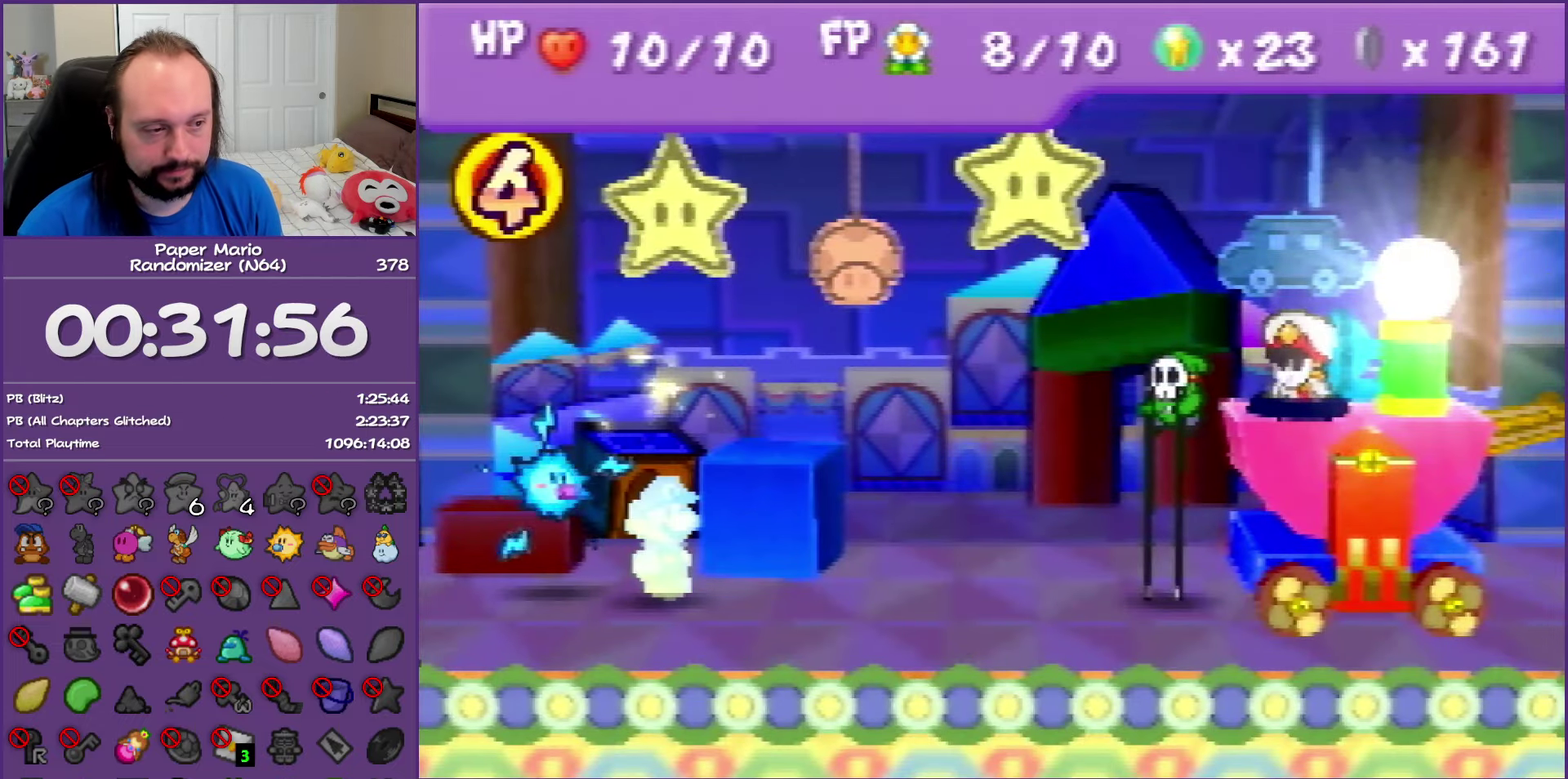
Gameplay with a controller (Nintendo layout); each line is a JSON object with the inputs held at the frame after it. "events" lists button and stick changes between this image and that frame as [ms after this image, input, new state], when the widget could be followed in between. This overlay highlights the sticks when they move; stick clicks (L3) are not distinguishable. Not read: L3 R3.
{"buttons": ["A"], "left_stick": "center", "events": [[283, "A", "down"], [350, "A", "up"], [450, "A", "down"]]}
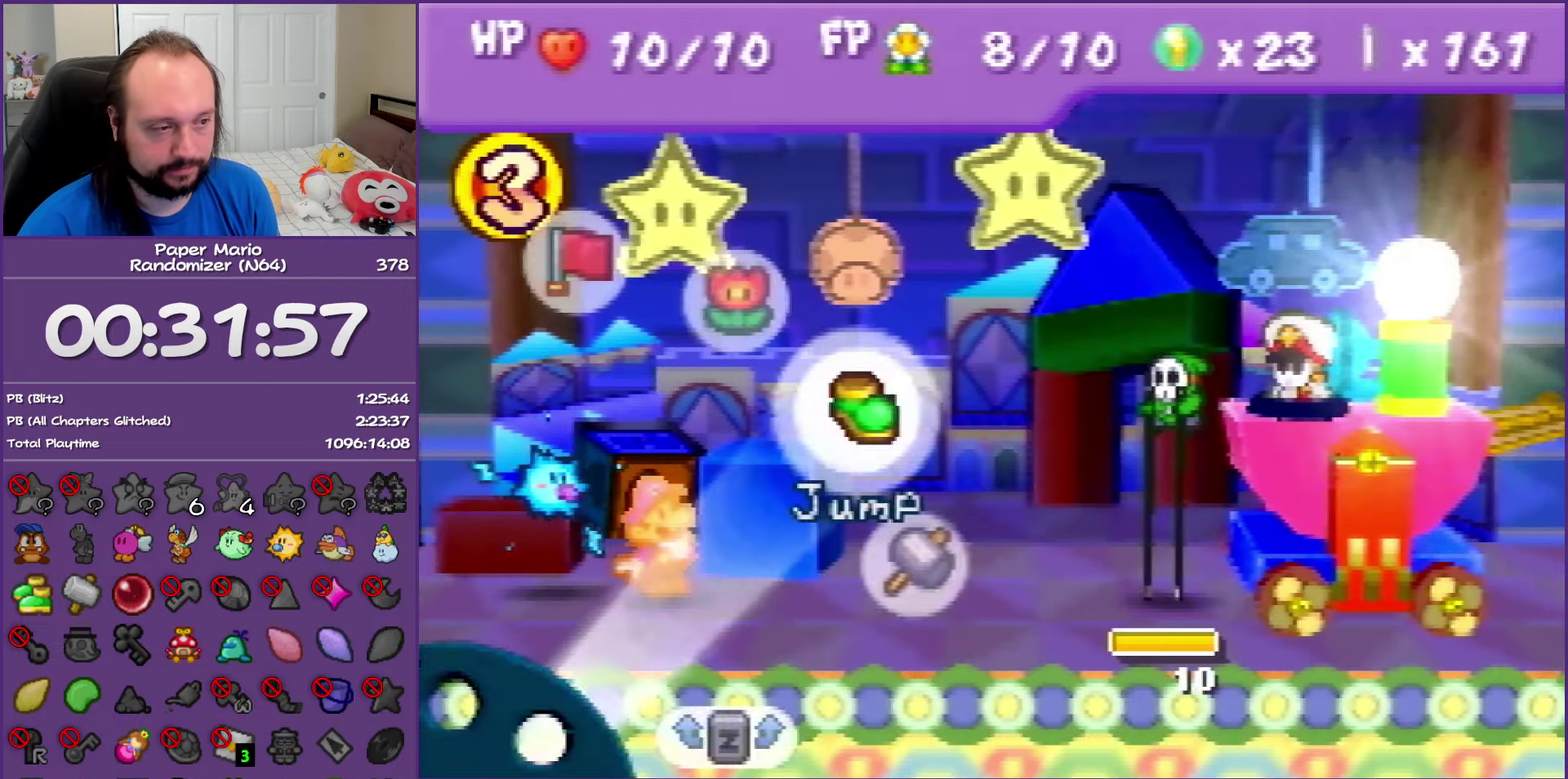
{"buttons": [], "left_stick": "center", "events": [[50, "A", "up"], [150, "A", "down"], [217, "A", "up"], [317, "A", "down"], [417, "A", "up"]]}
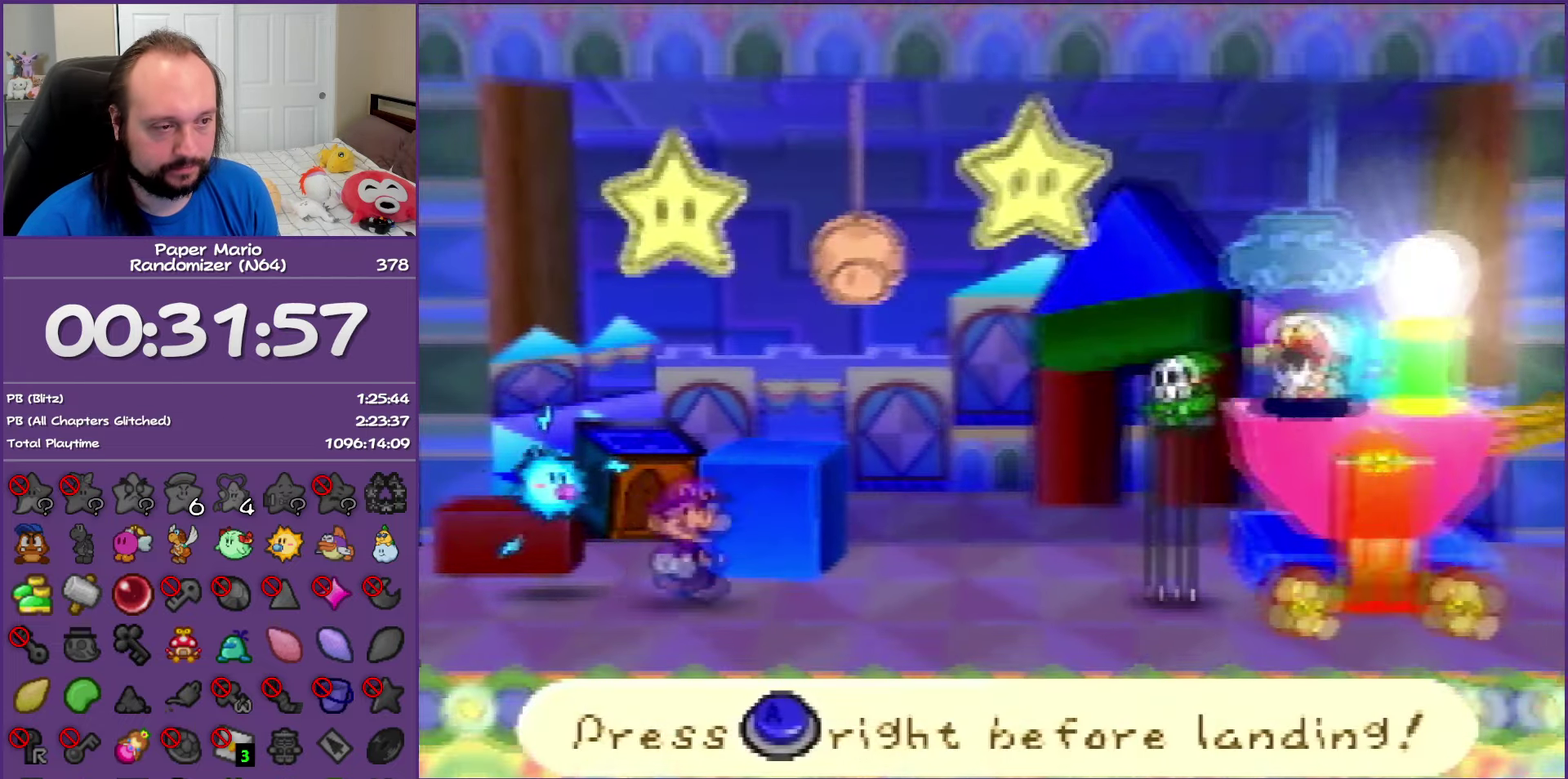
{"buttons": ["A"], "left_stick": "center", "events": [[433, "A", "down"]]}
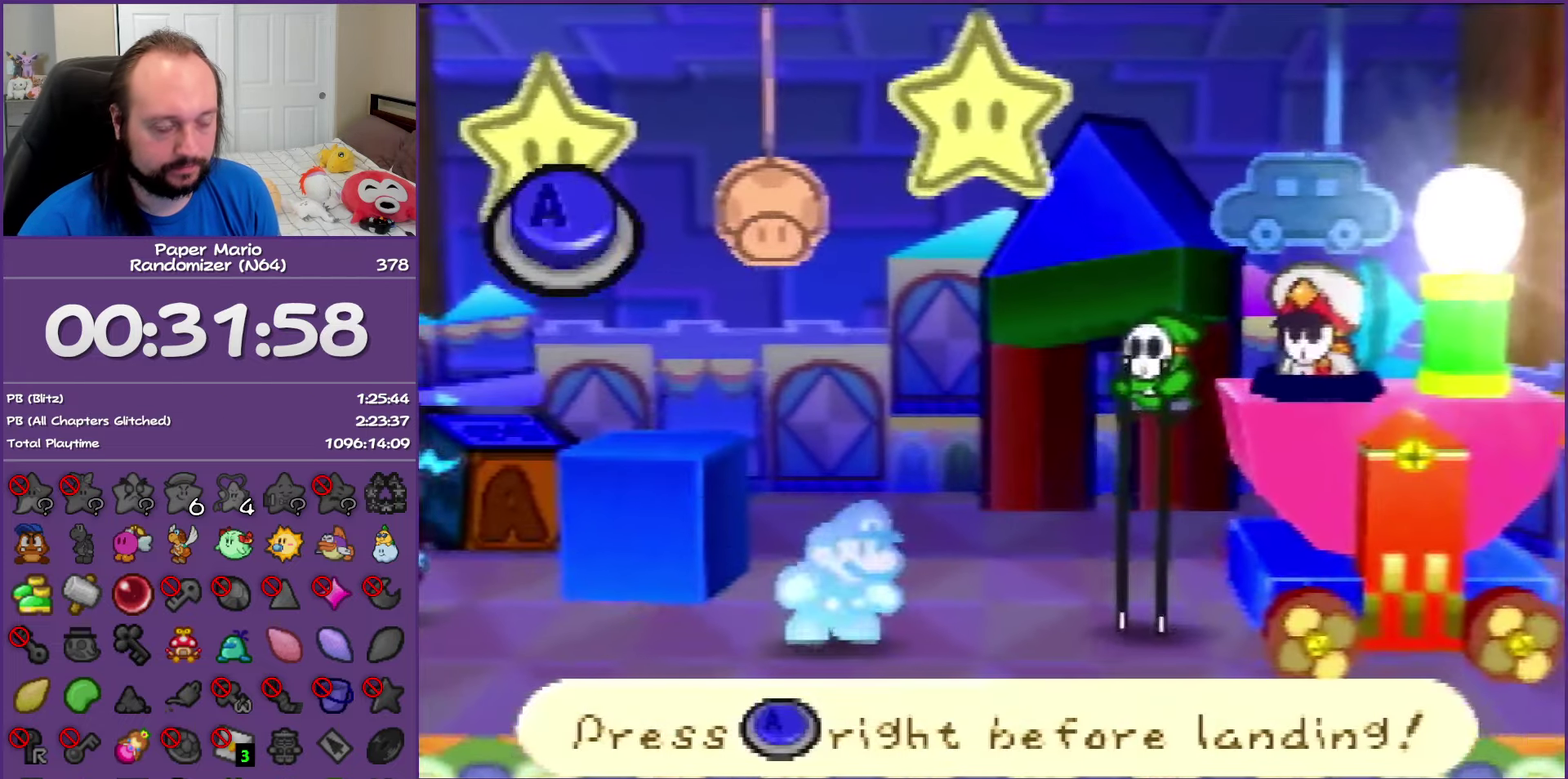
{"buttons": [], "left_stick": "center", "events": [[50, "A", "up"]]}
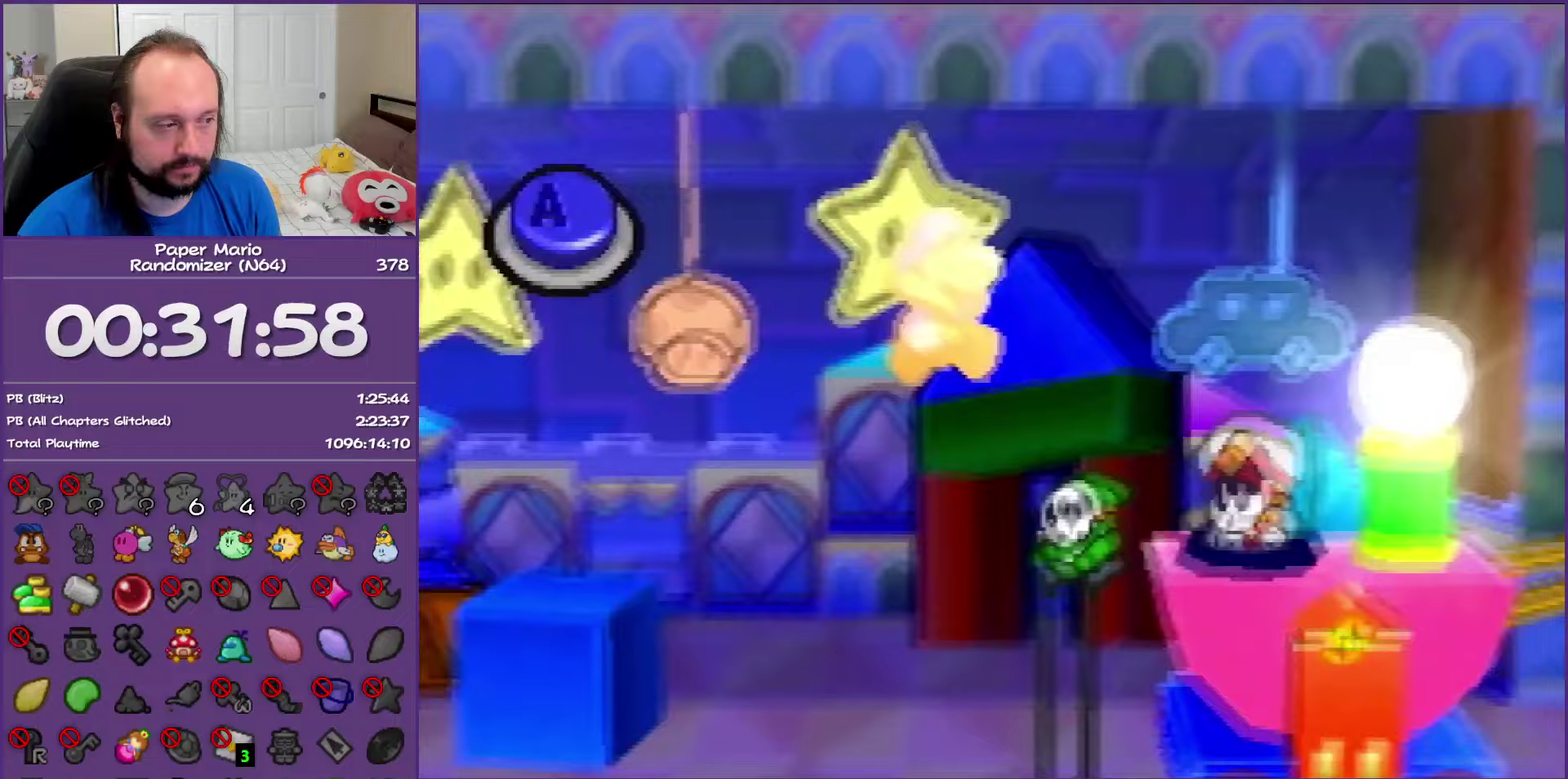
{"buttons": [], "left_stick": "center", "events": [[200, "A", "down"], [283, "A", "up"]]}
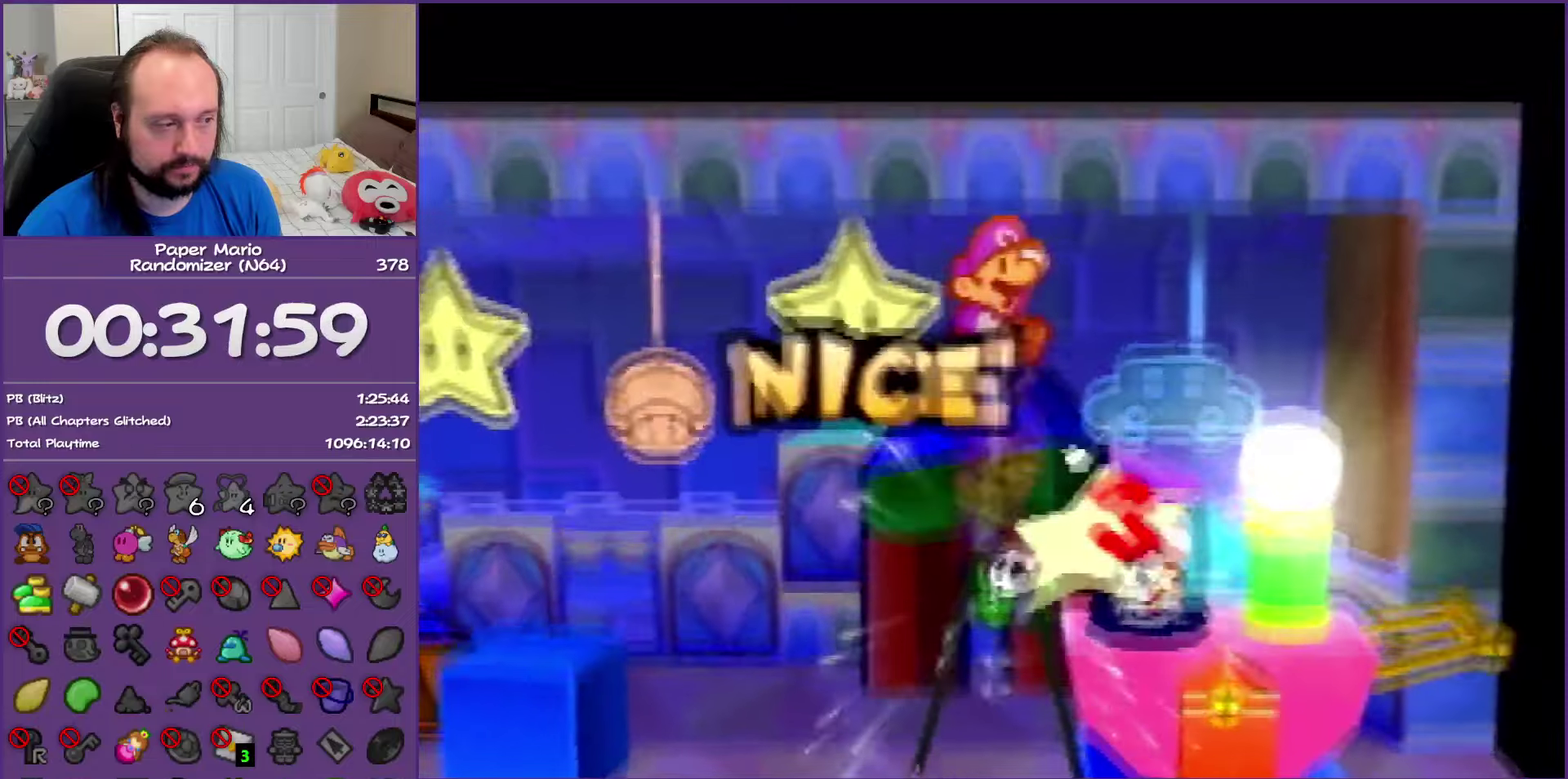
{"buttons": [], "left_stick": "center", "events": []}
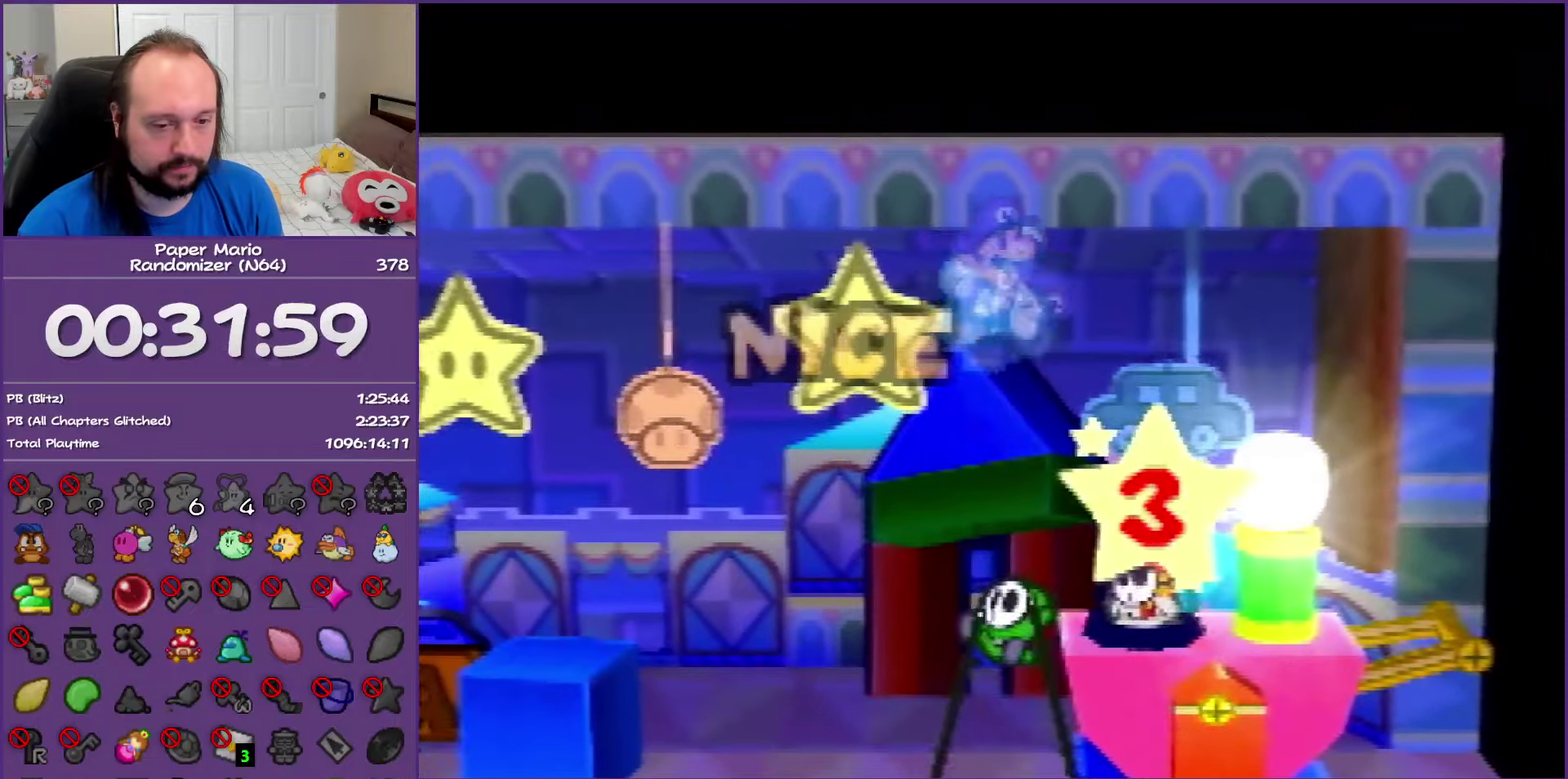
{"buttons": [], "left_stick": "center", "events": []}
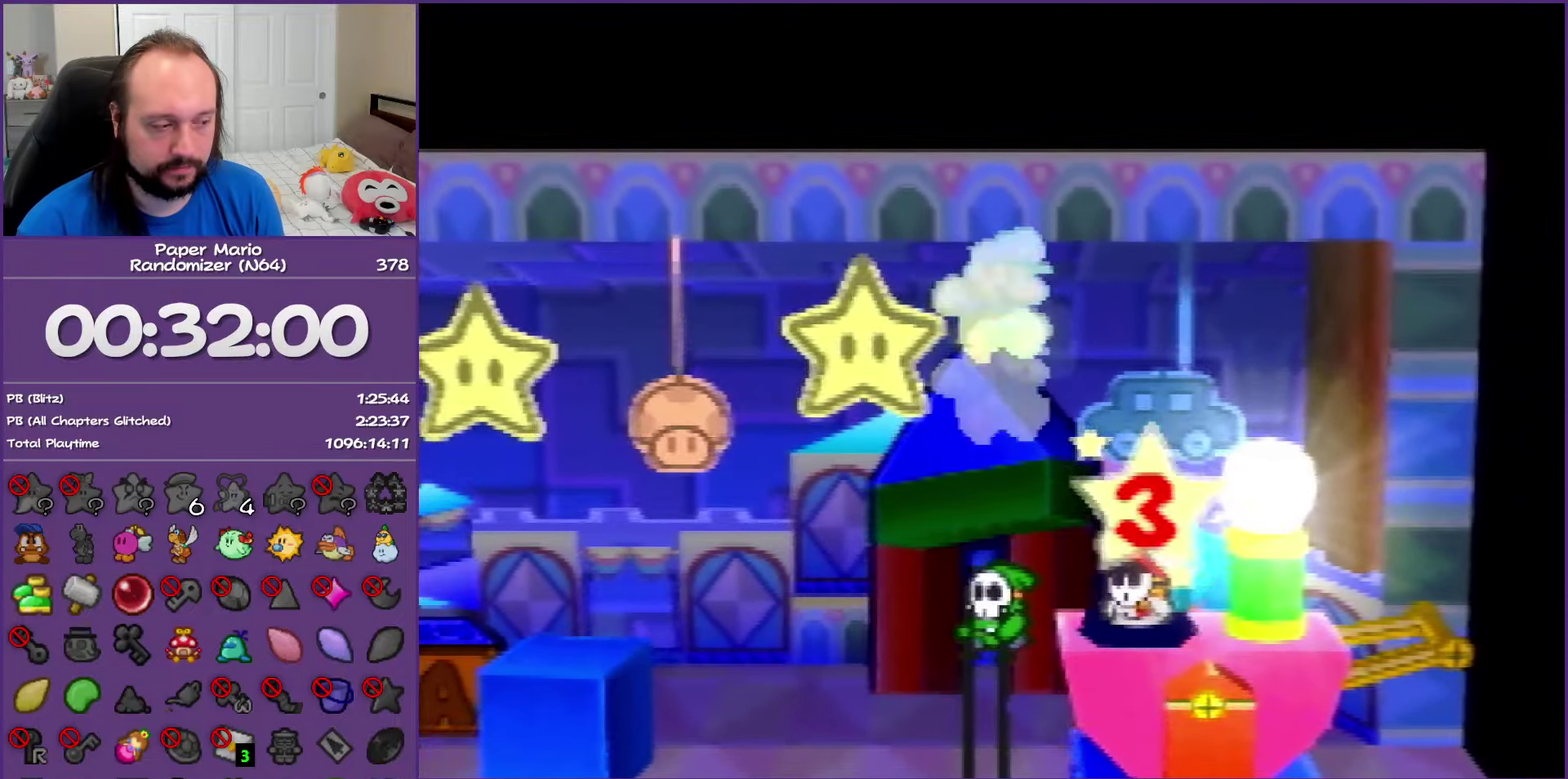
{"buttons": [], "left_stick": "center", "events": []}
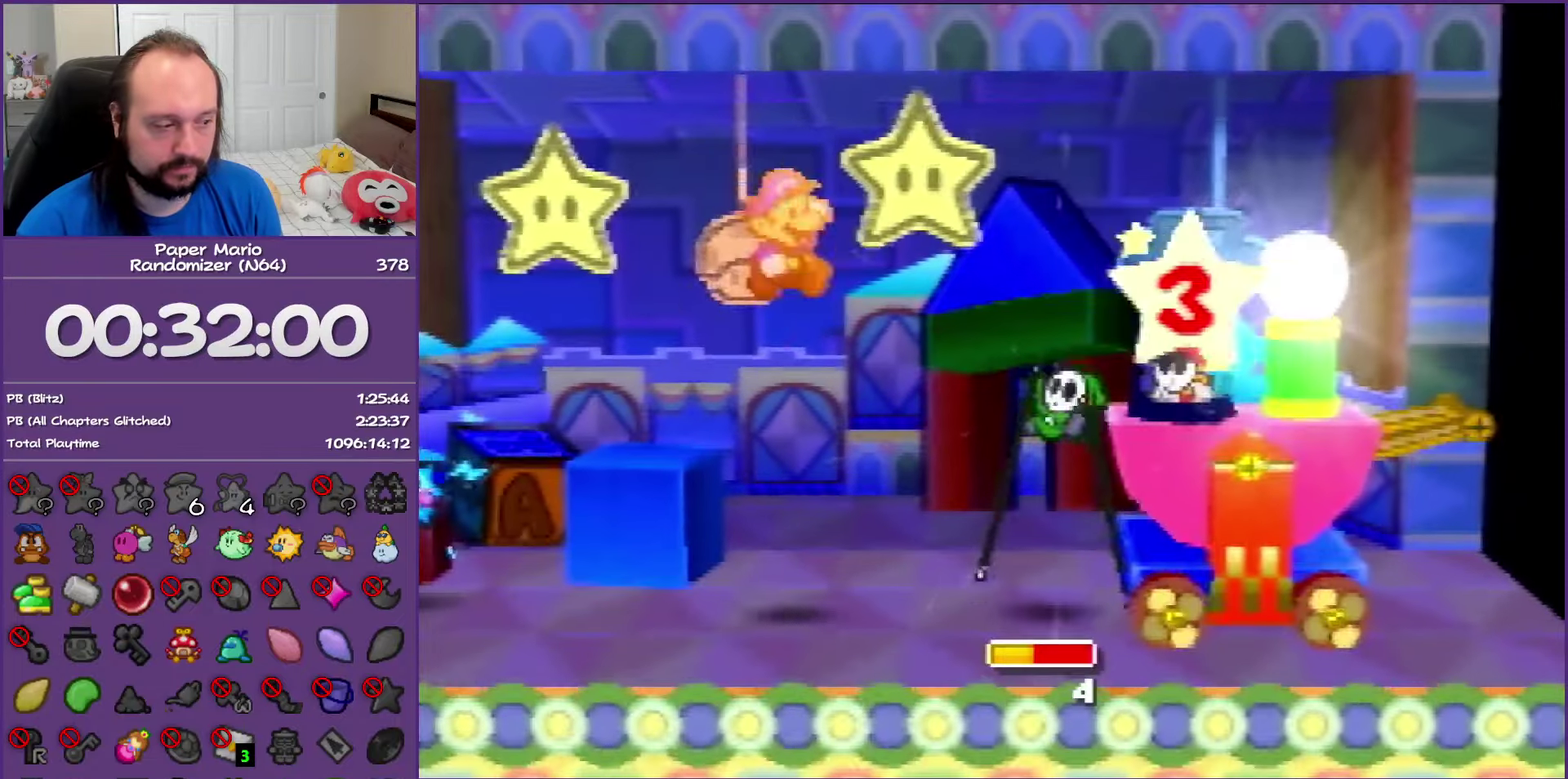
{"buttons": ["A"], "left_stick": "center", "events": [[283, "A", "down"], [417, "A", "up"], [483, "A", "down"]]}
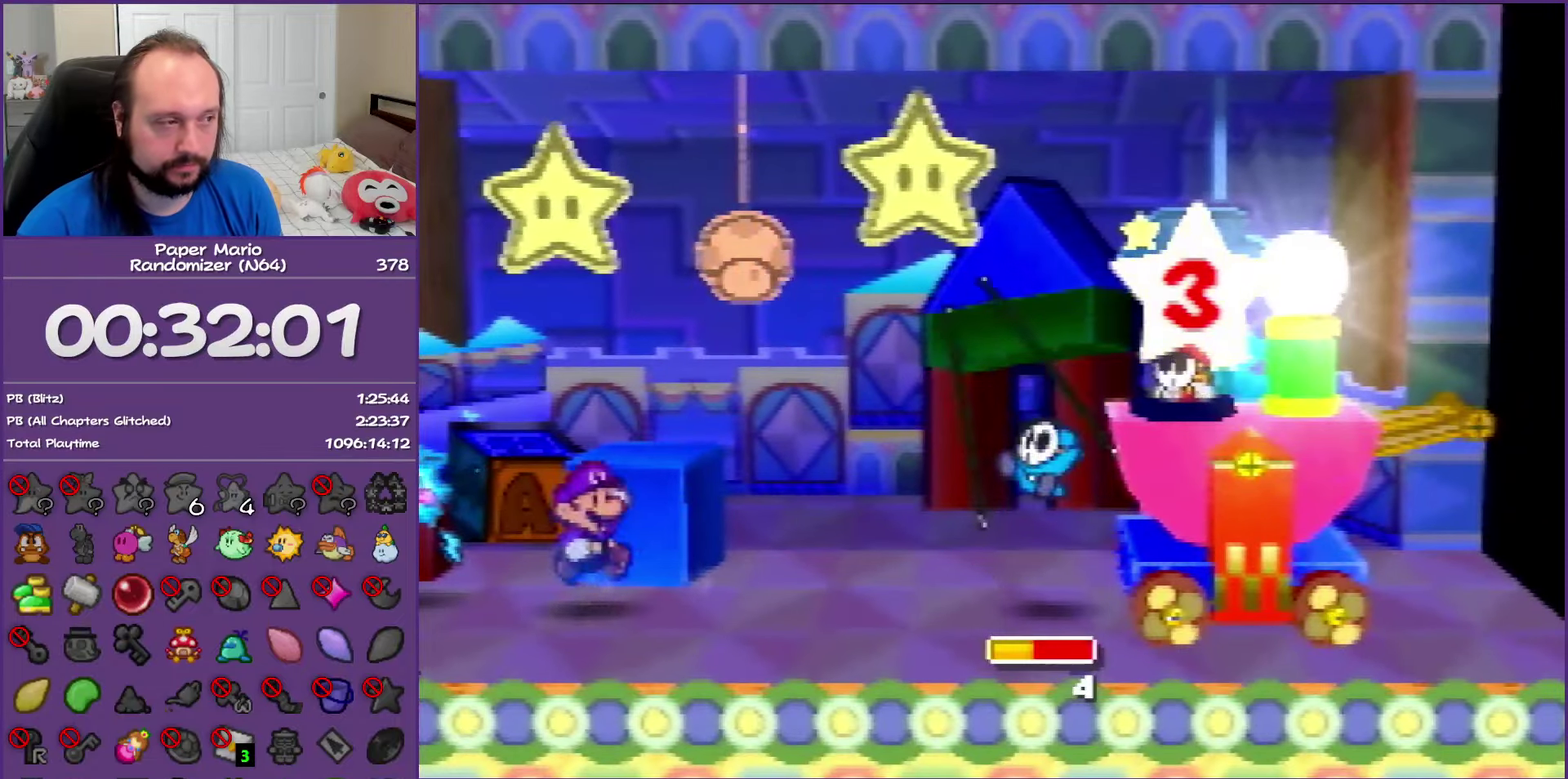
{"buttons": [], "left_stick": "center", "events": [[83, "A", "up"]]}
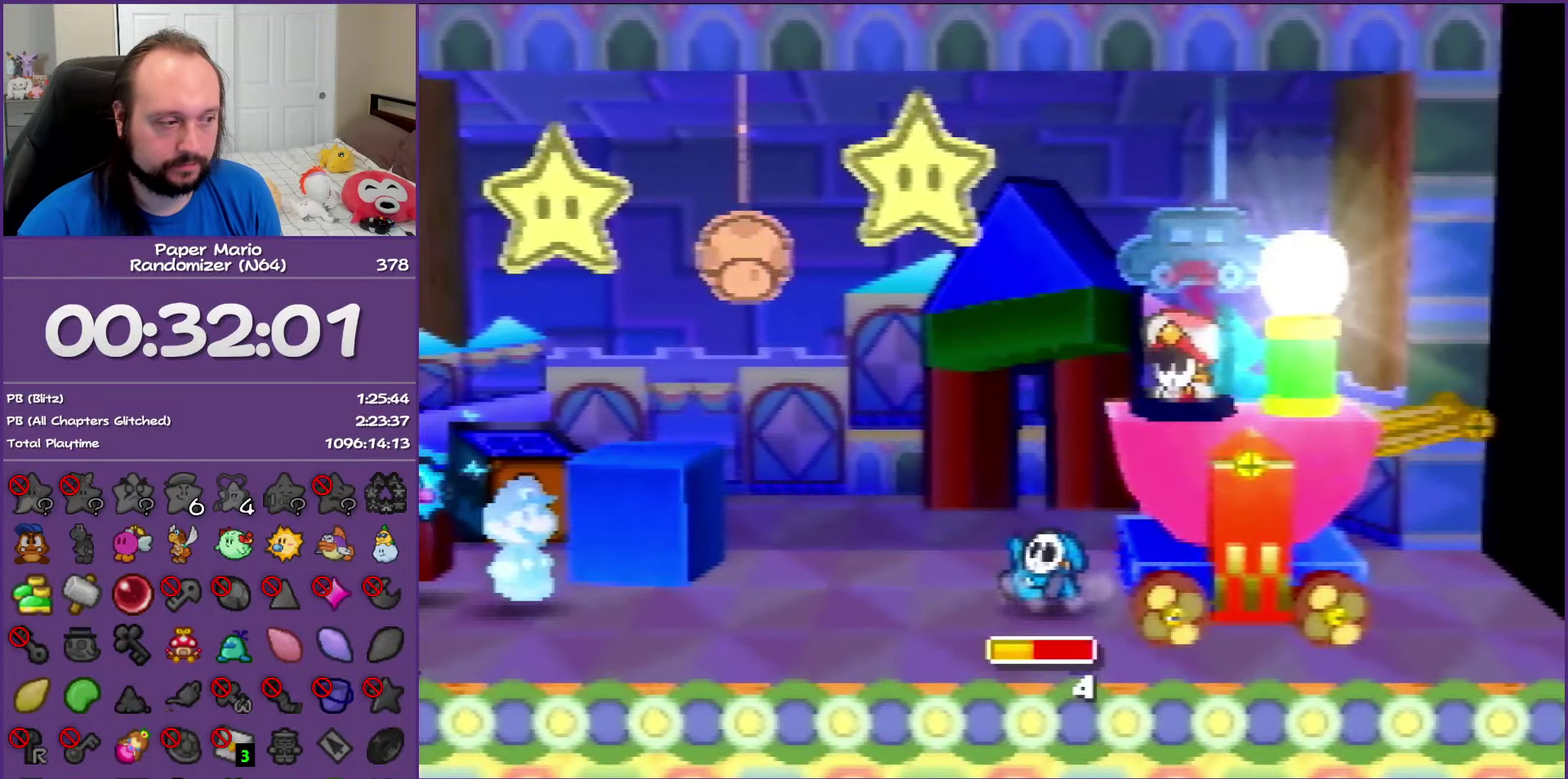
{"buttons": ["A"], "left_stick": "center", "events": [[217, "A", "down"], [333, "A", "up"], [417, "A", "down"]]}
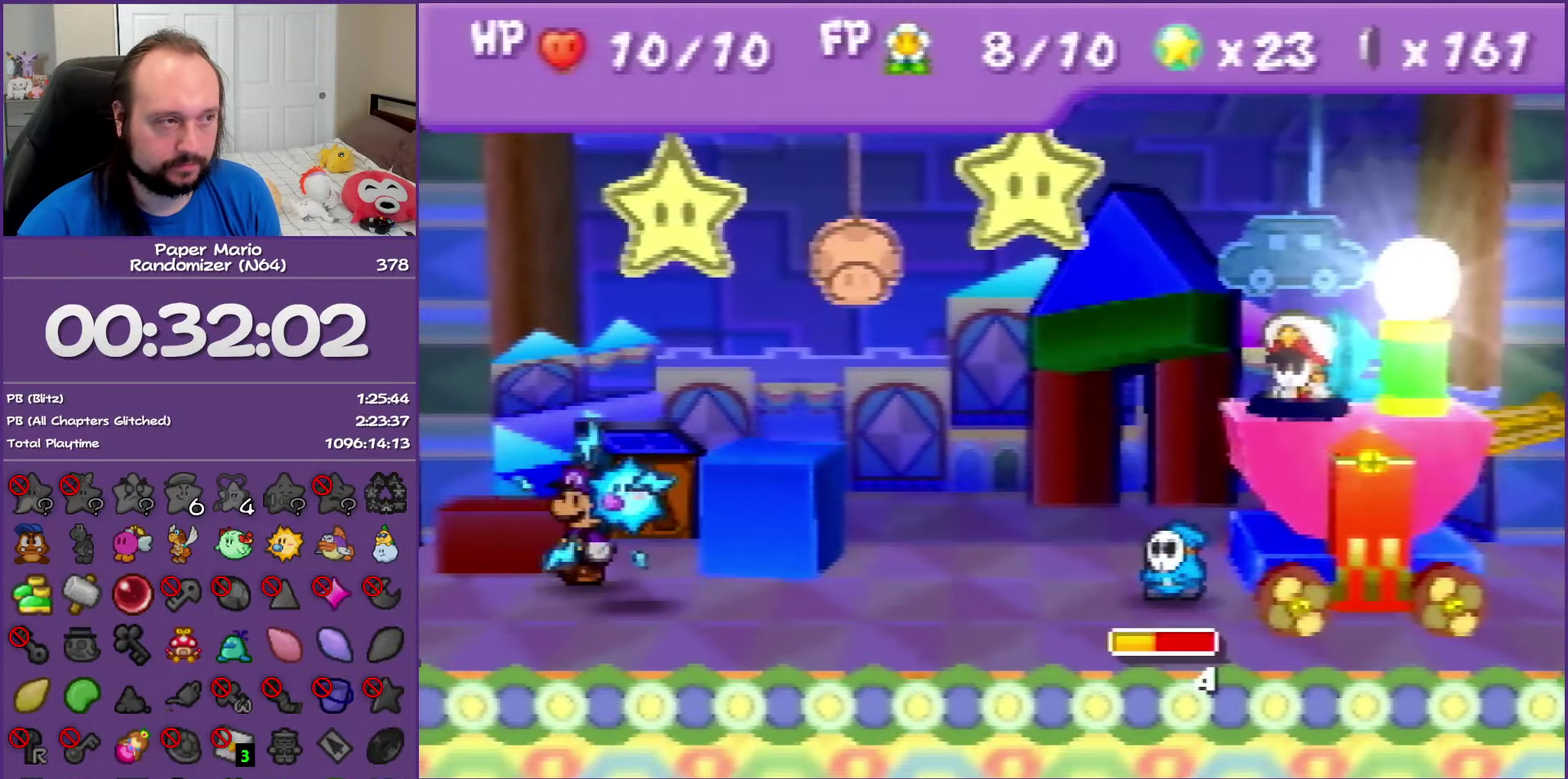
{"buttons": [], "left_stick": "center", "events": [[17, "A", "up"], [100, "A", "down"], [183, "A", "up"], [250, "A", "down"], [333, "A", "up"], [417, "A", "down"], [500, "A", "up"]]}
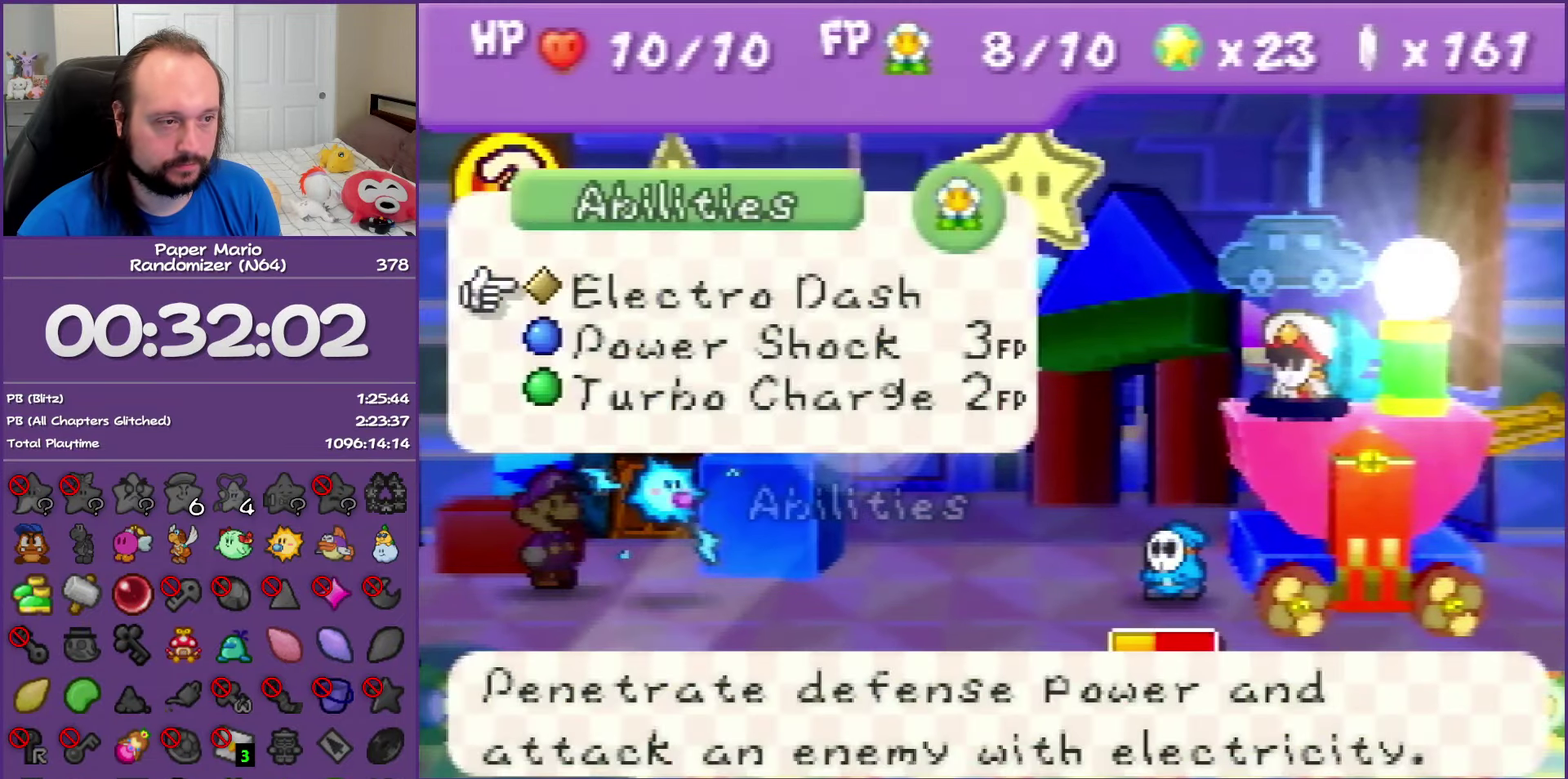
{"buttons": ["A"], "left_stick": "center", "events": [[83, "A", "down"]]}
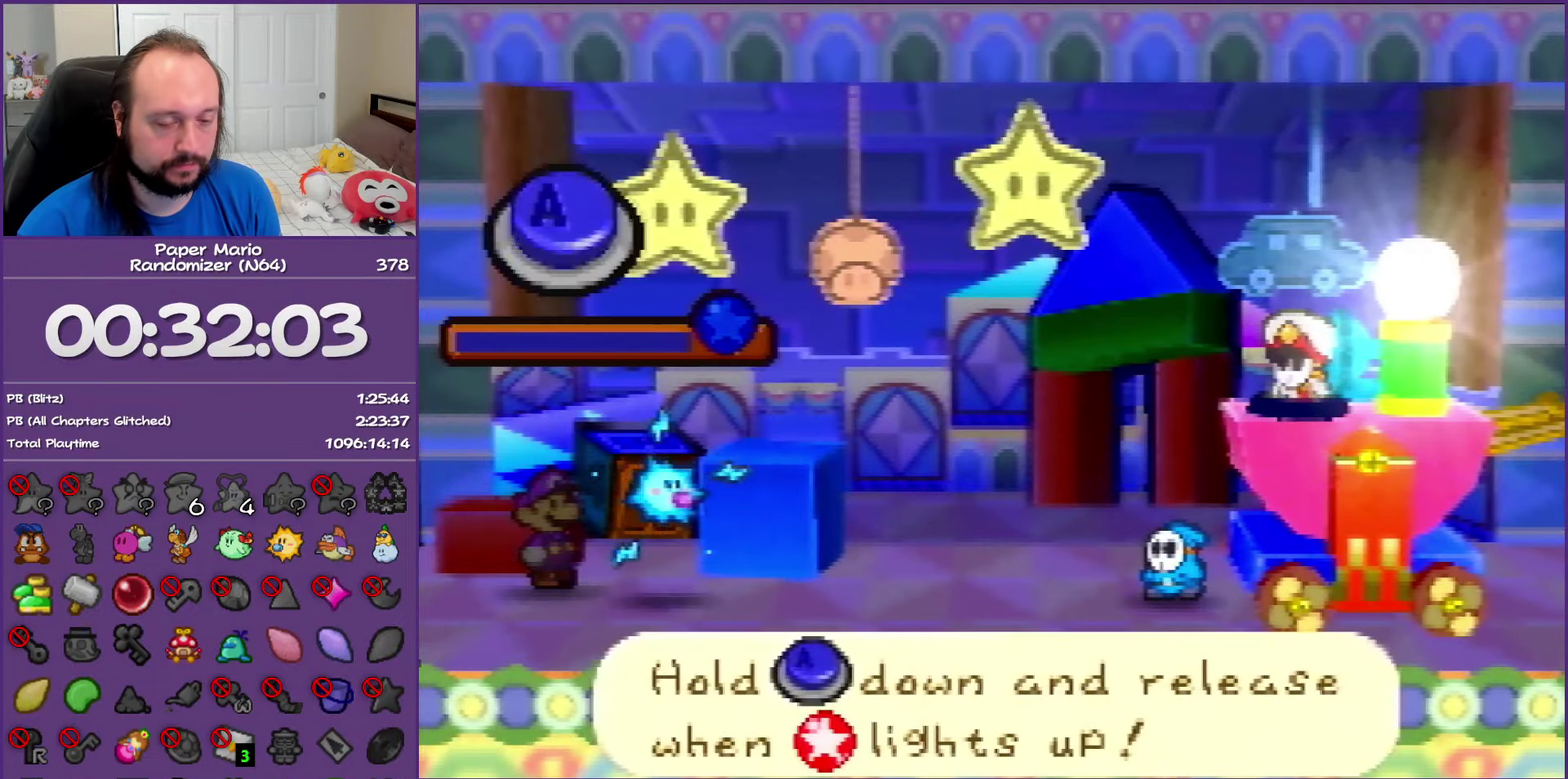
{"buttons": ["A"], "left_stick": "center", "events": []}
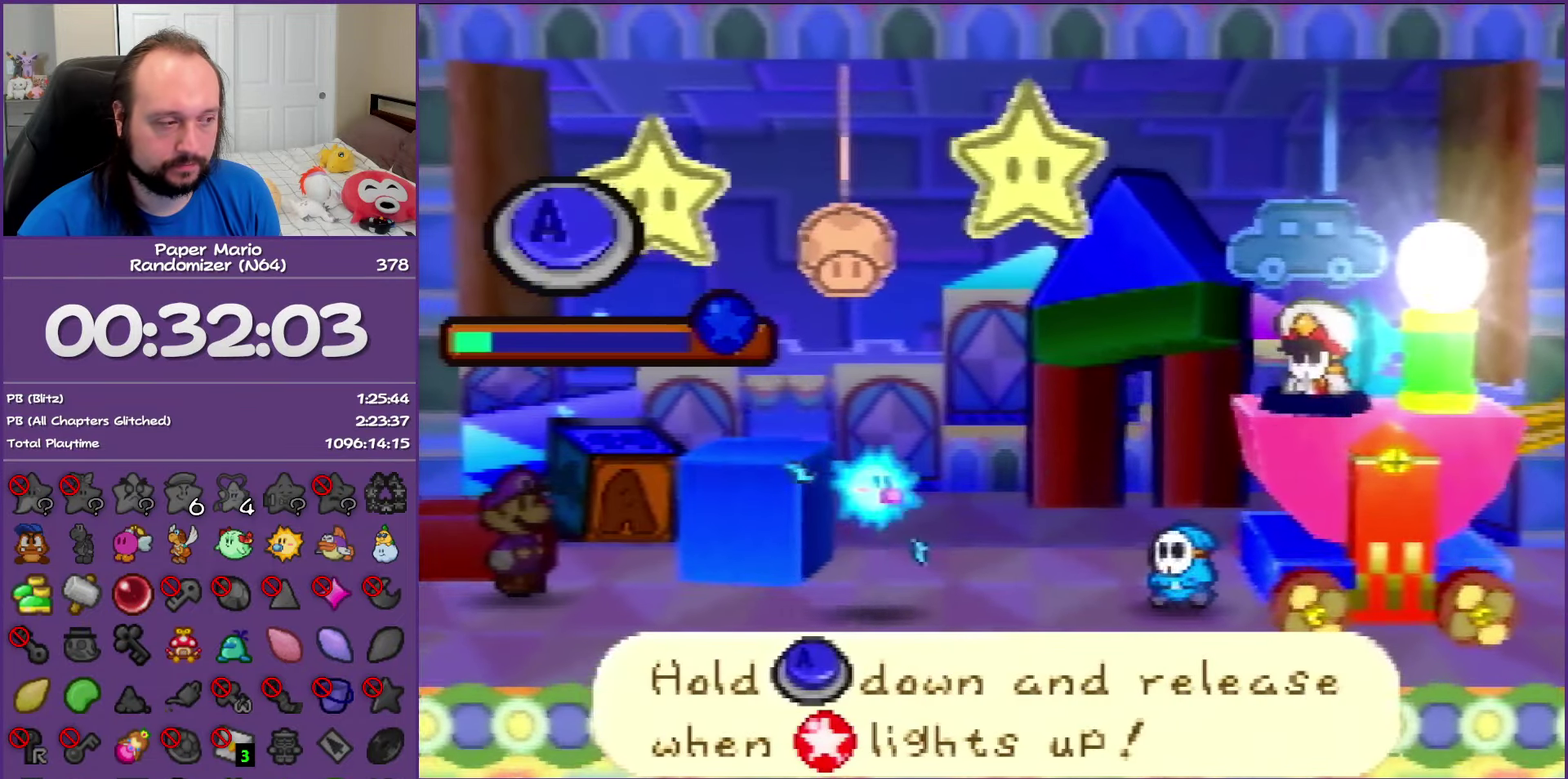
{"buttons": ["A"], "left_stick": "center", "events": []}
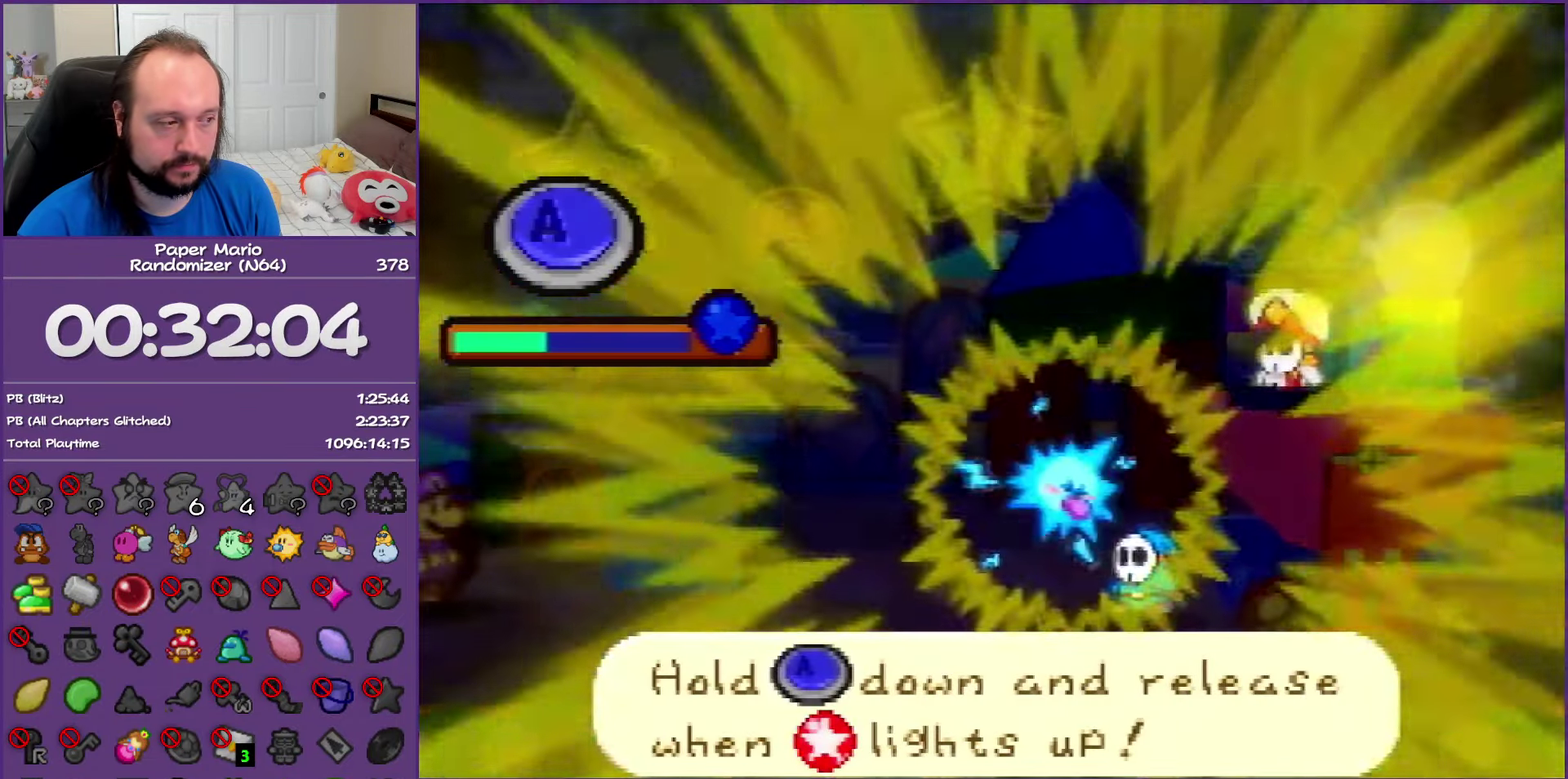
{"buttons": ["A"], "left_stick": "center", "events": []}
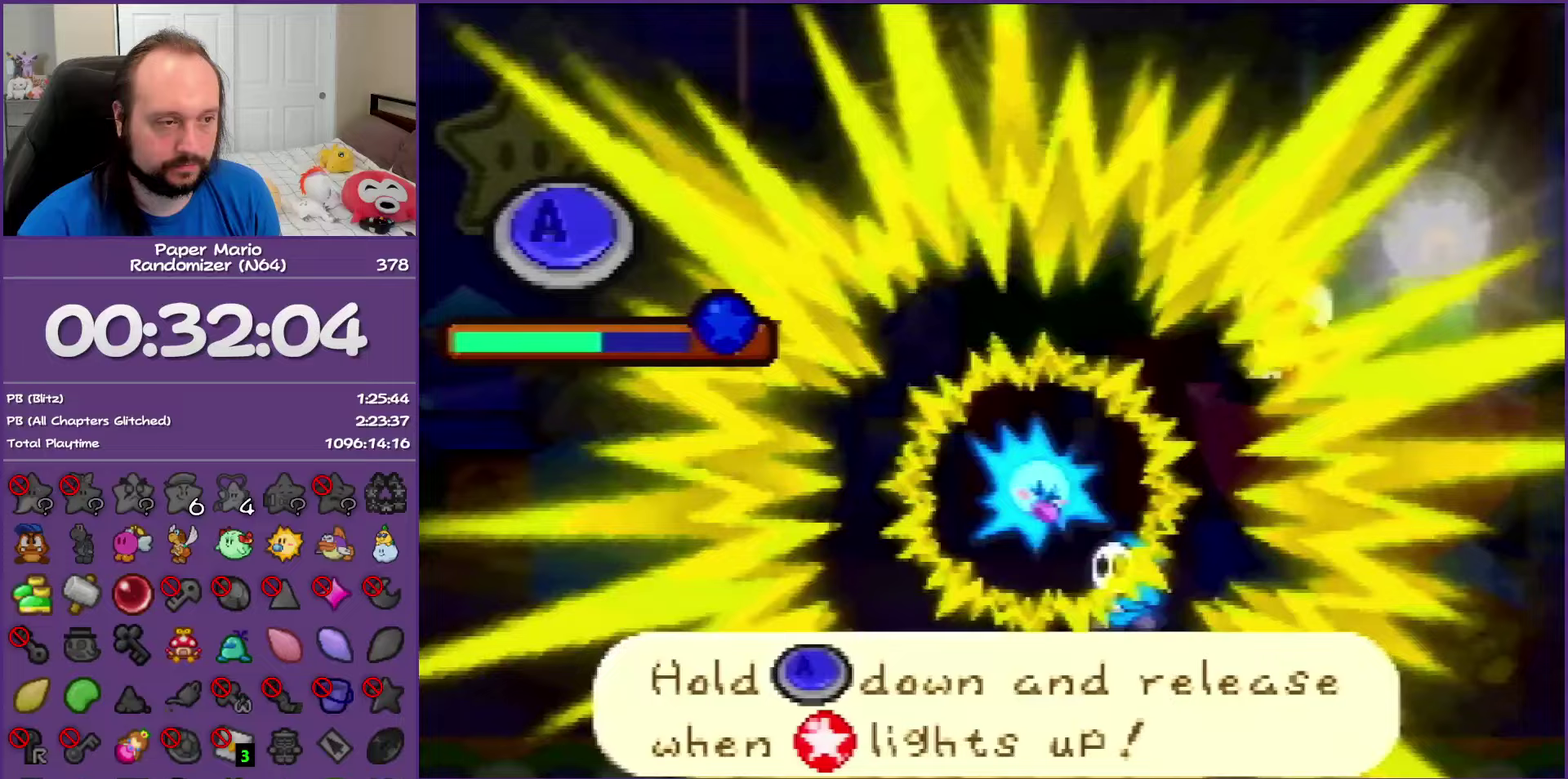
{"buttons": ["A"], "left_stick": "center", "events": []}
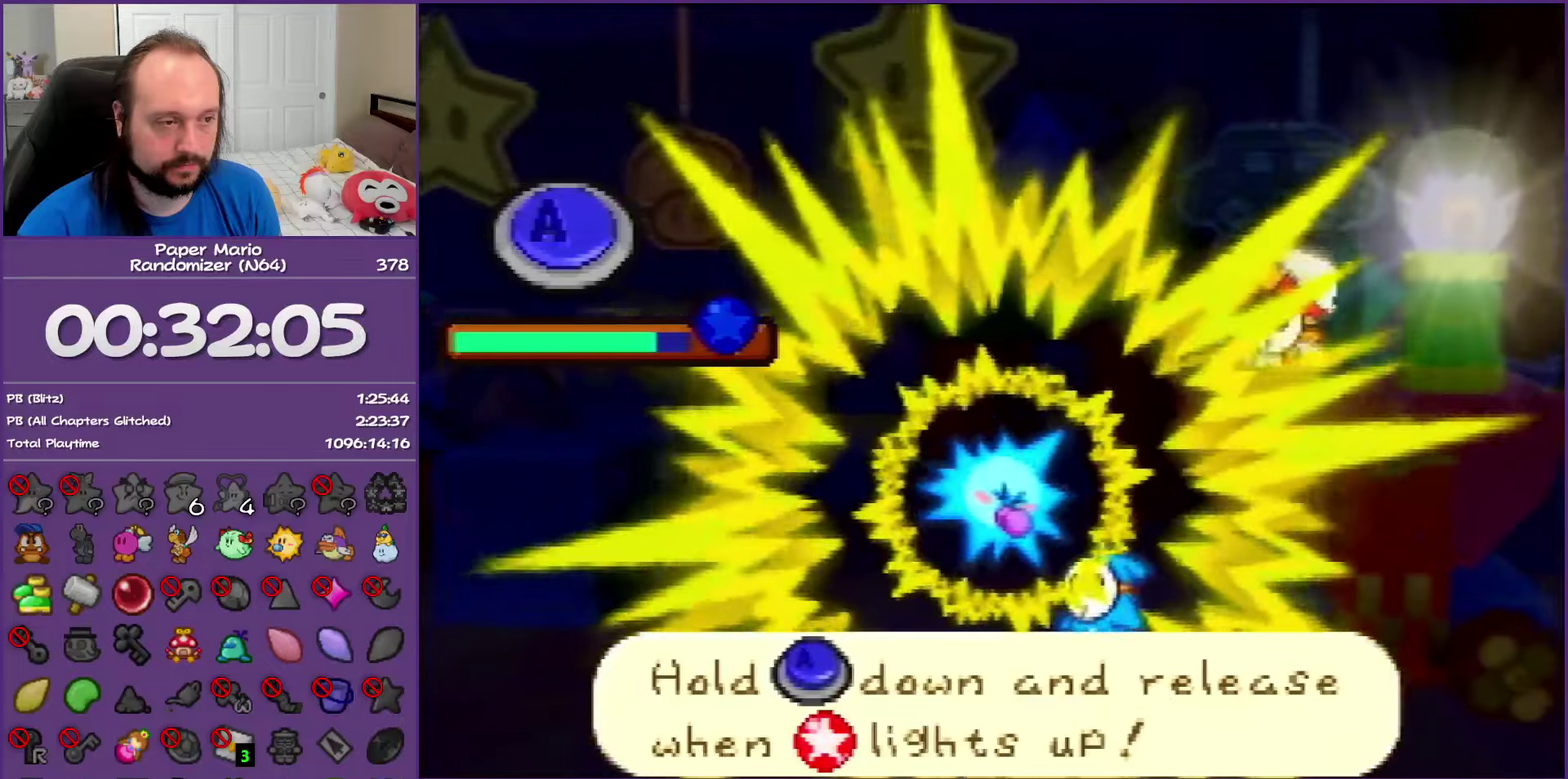
{"buttons": [], "left_stick": "center", "events": [[300, "A", "up"]]}